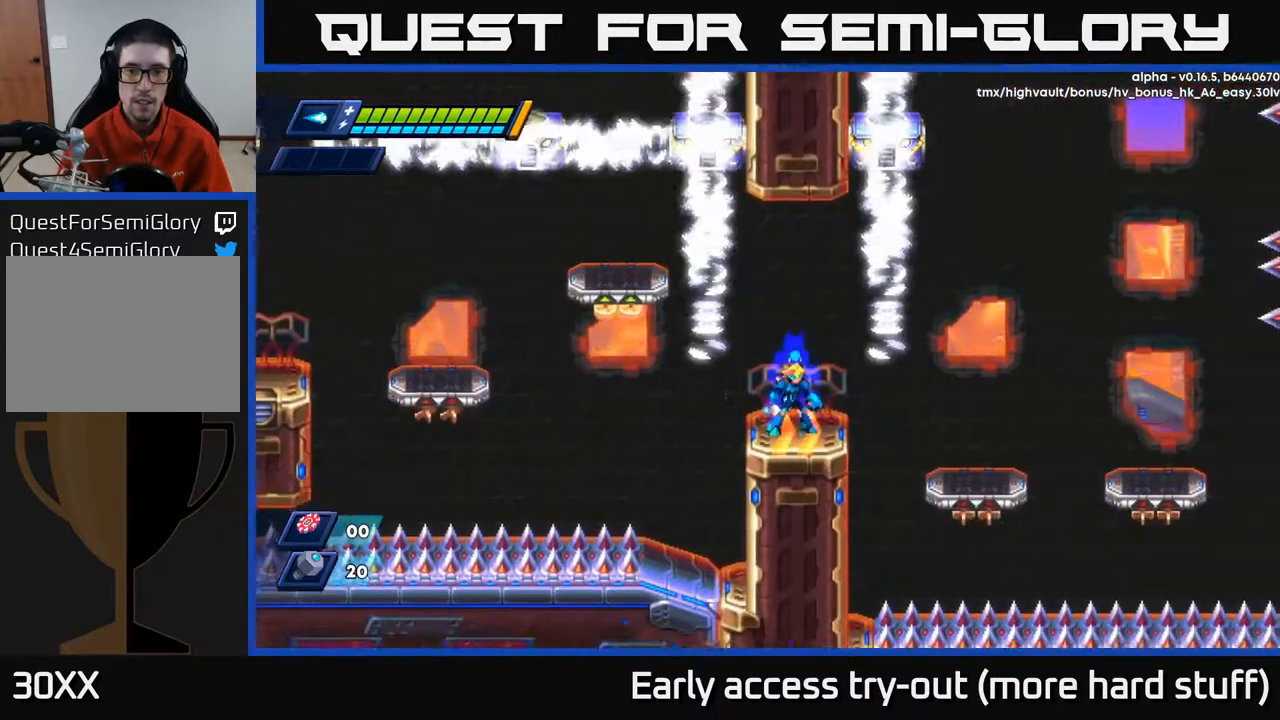
Gameplay with a controller (Xbox layout); each line is a JSON object with the inputs held at the frame after it. "events" lists button and stick changes between this image and that frame as [ms after this image, input, new state], when the widget could be followed in between. Not read: left_stick.
{"buttons": [], "right_stick": "center", "events": []}
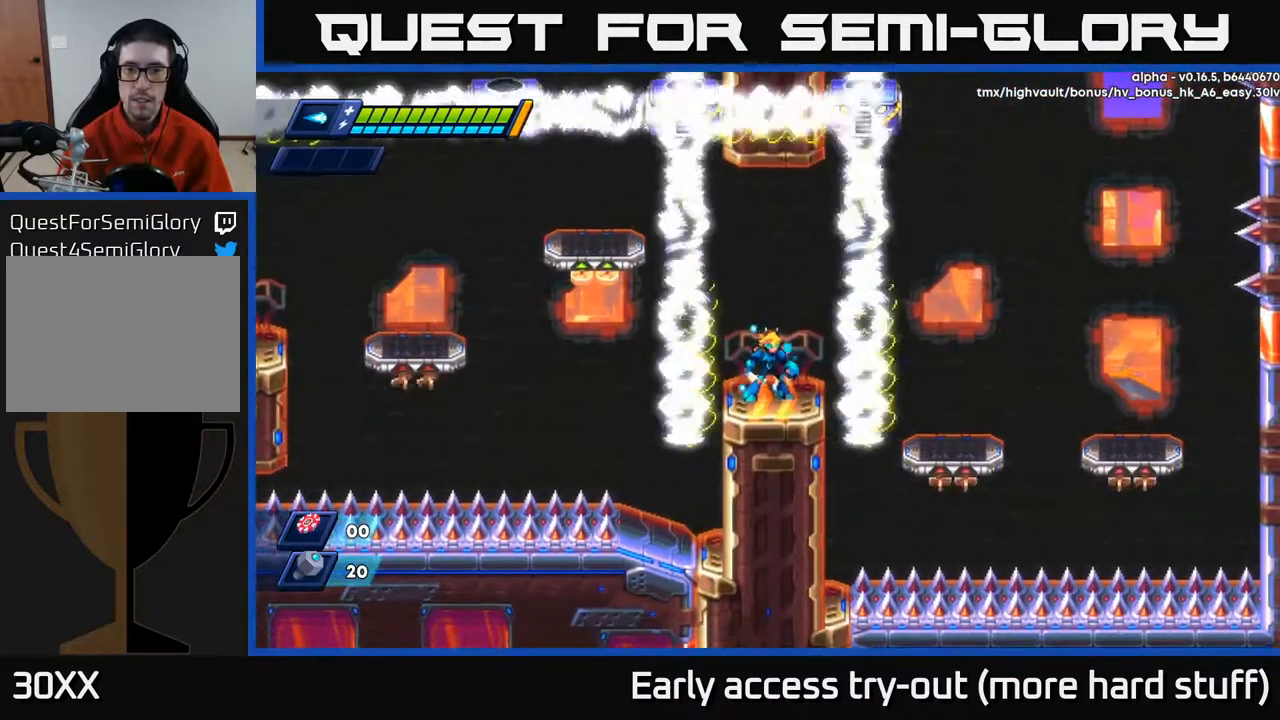
{"buttons": [], "right_stick": "center", "events": []}
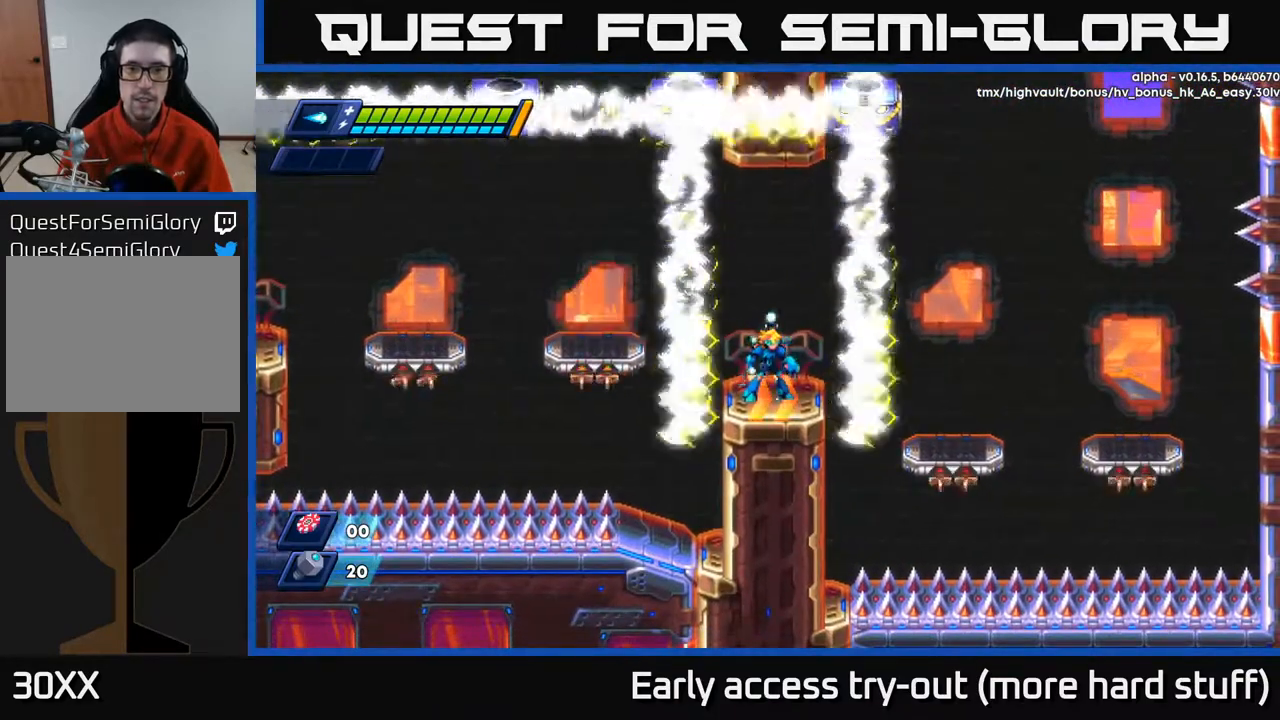
{"buttons": ["DPAD_RIGHT"], "right_stick": "center", "events": [[350, "DPAD_RIGHT", "down"], [383, "R2", "down"], [400, "A", "down"], [483, "A", "up"], [500, "R2", "up"]]}
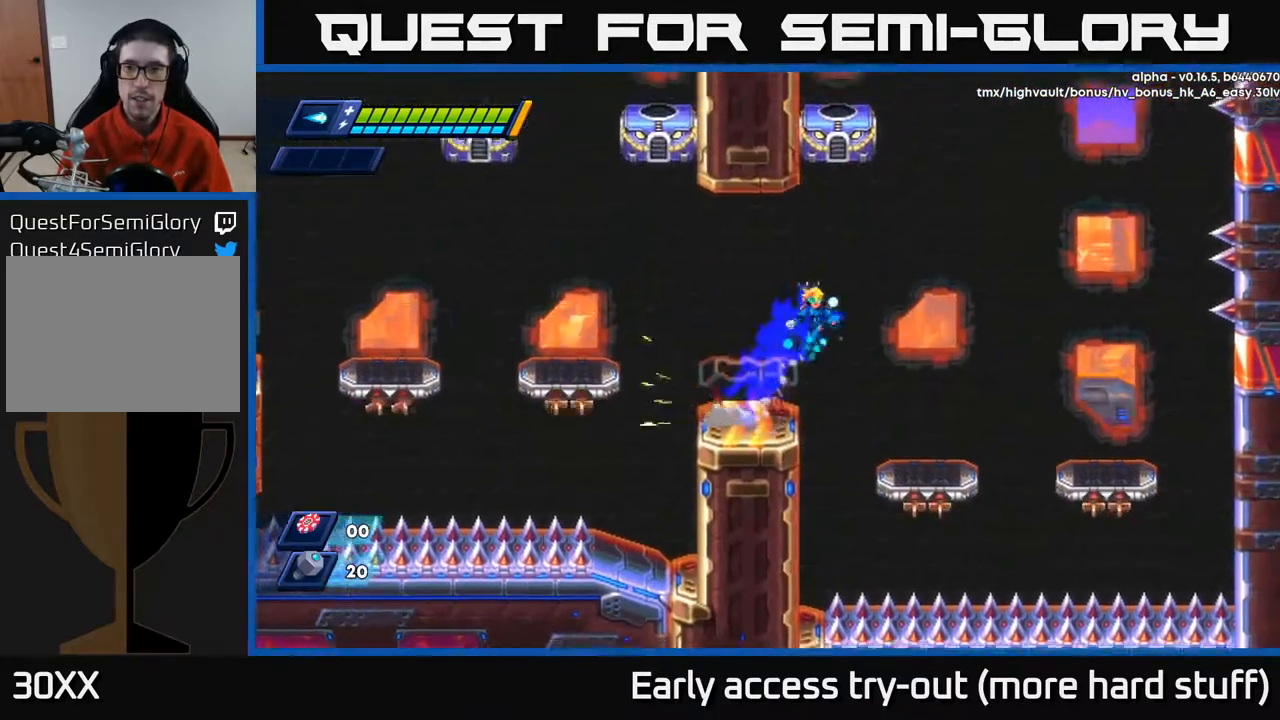
{"buttons": [], "right_stick": "center", "events": [[333, "DPAD_RIGHT", "up"]]}
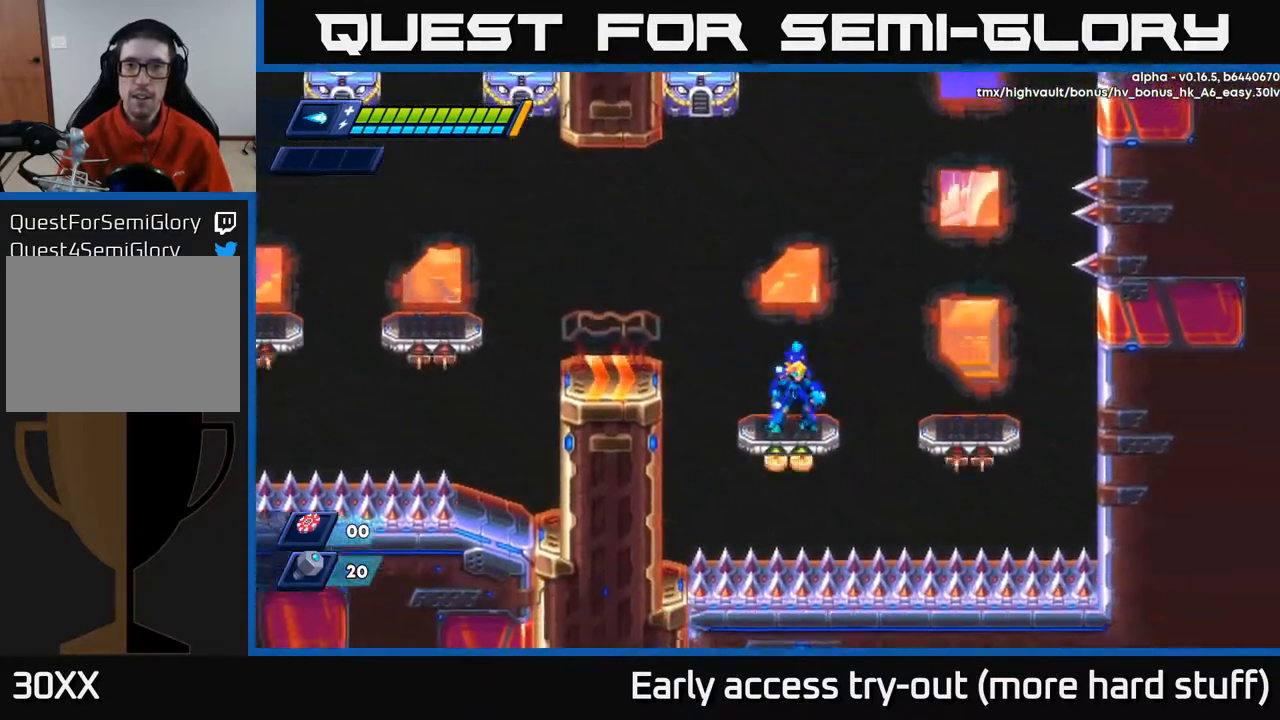
{"buttons": [], "right_stick": "center", "events": []}
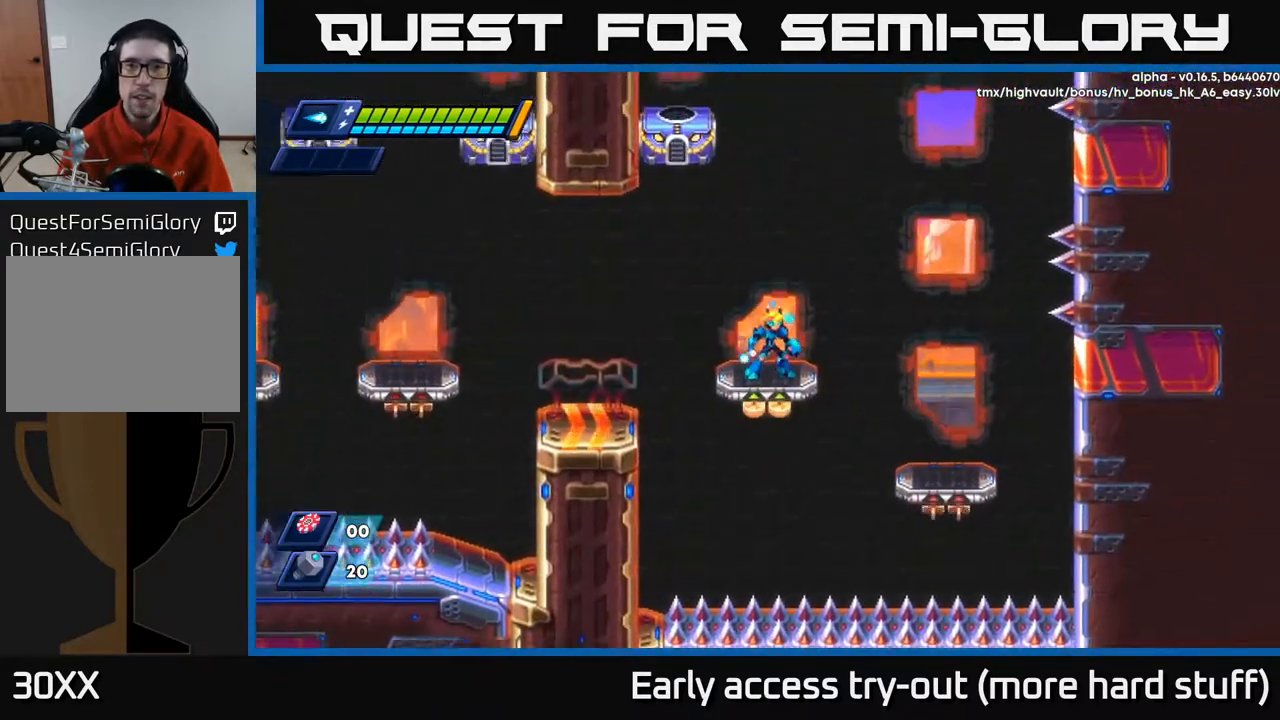
{"buttons": [], "right_stick": "center", "events": []}
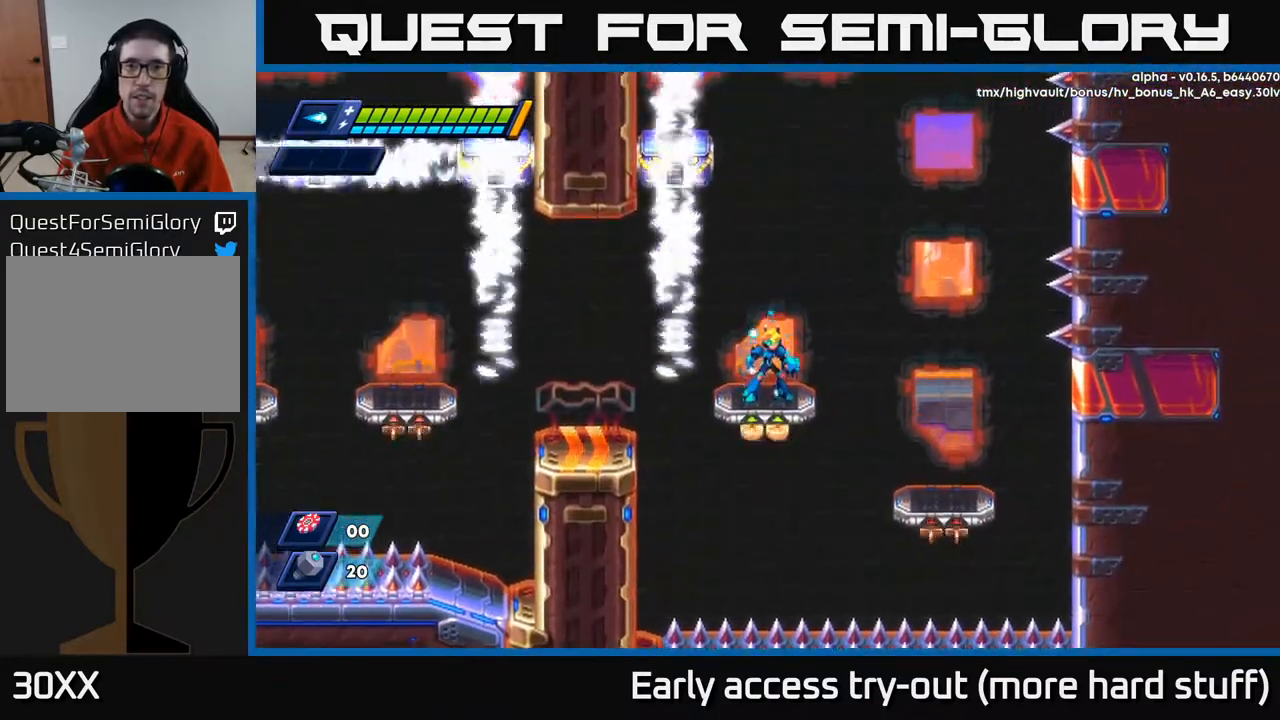
{"buttons": [], "right_stick": "center", "events": []}
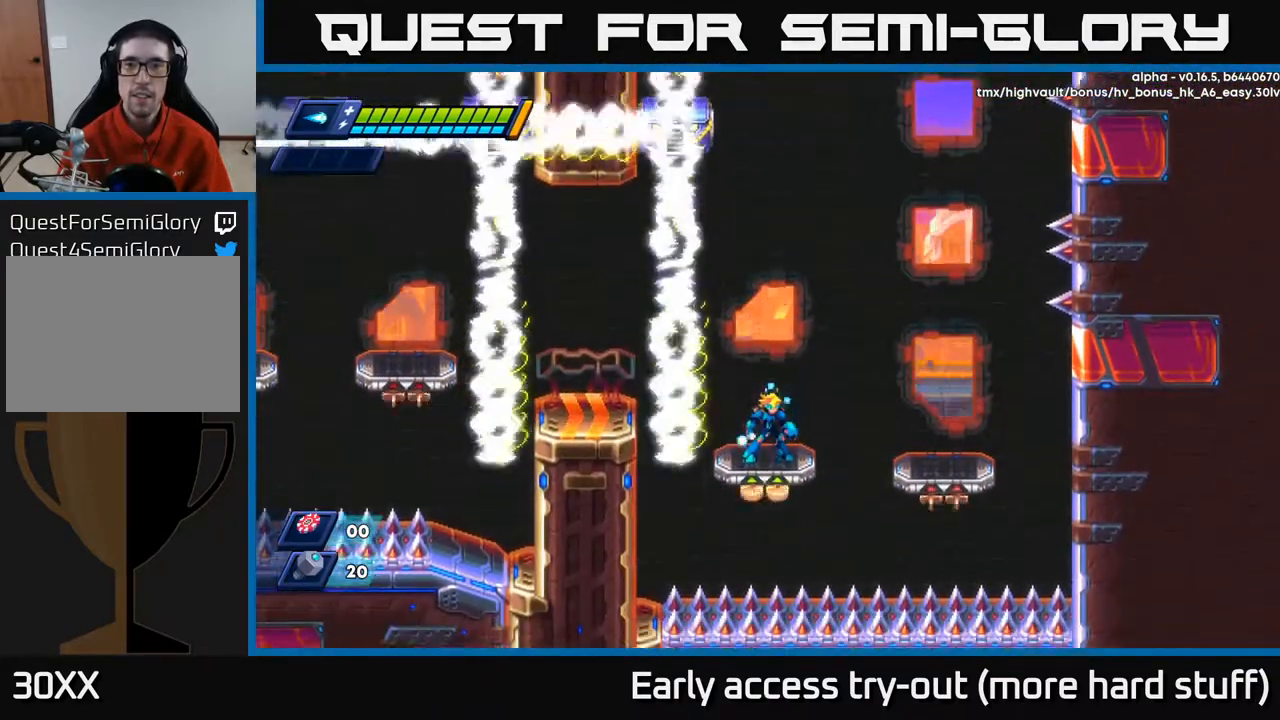
{"buttons": ["DPAD_RIGHT"], "right_stick": "center", "events": [[150, "A", "down"], [150, "DPAD_RIGHT", "down"], [150, "R2", "down"], [400, "A", "up"], [400, "R2", "up"]]}
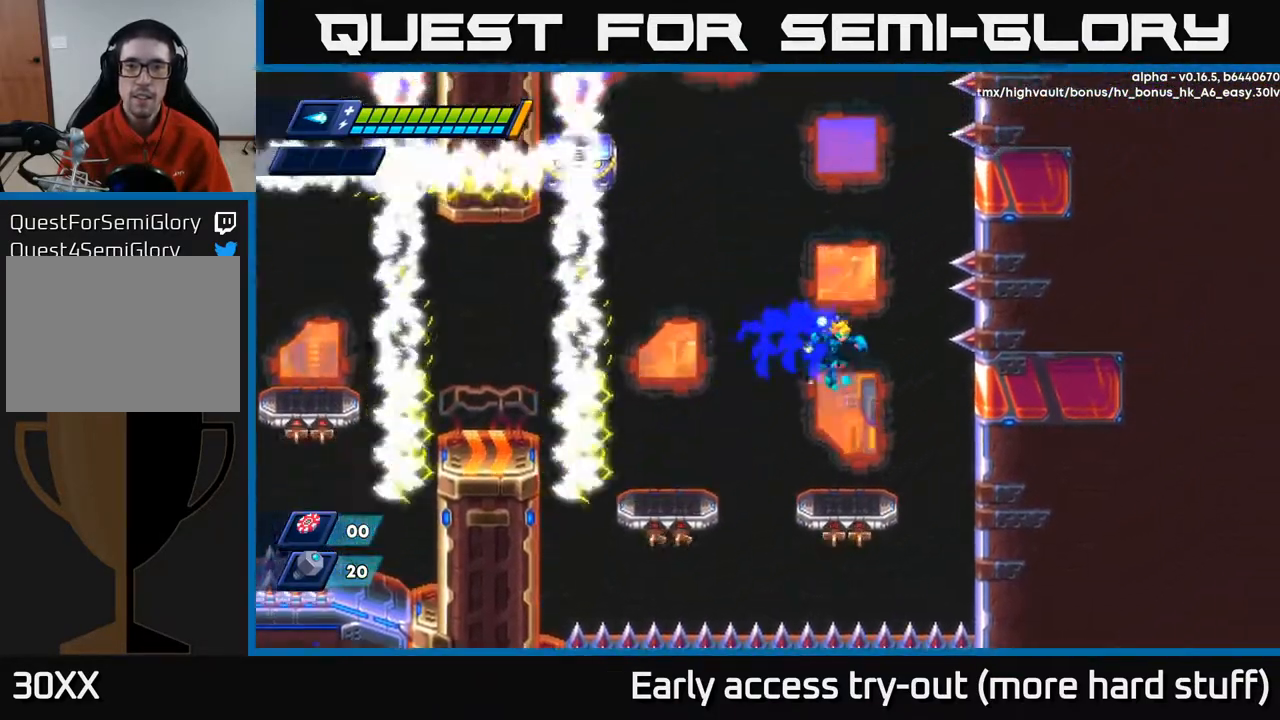
{"buttons": [], "right_stick": "center", "events": [[100, "DPAD_RIGHT", "up"]]}
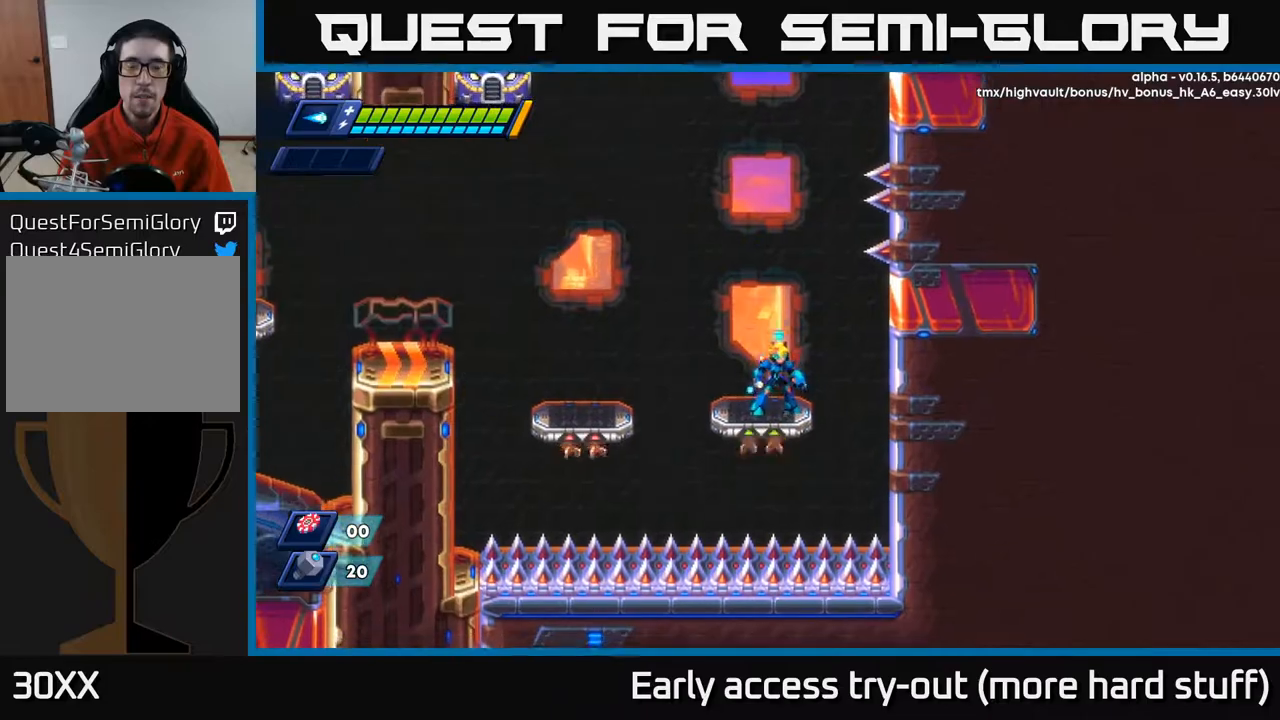
{"buttons": [], "right_stick": "center", "events": []}
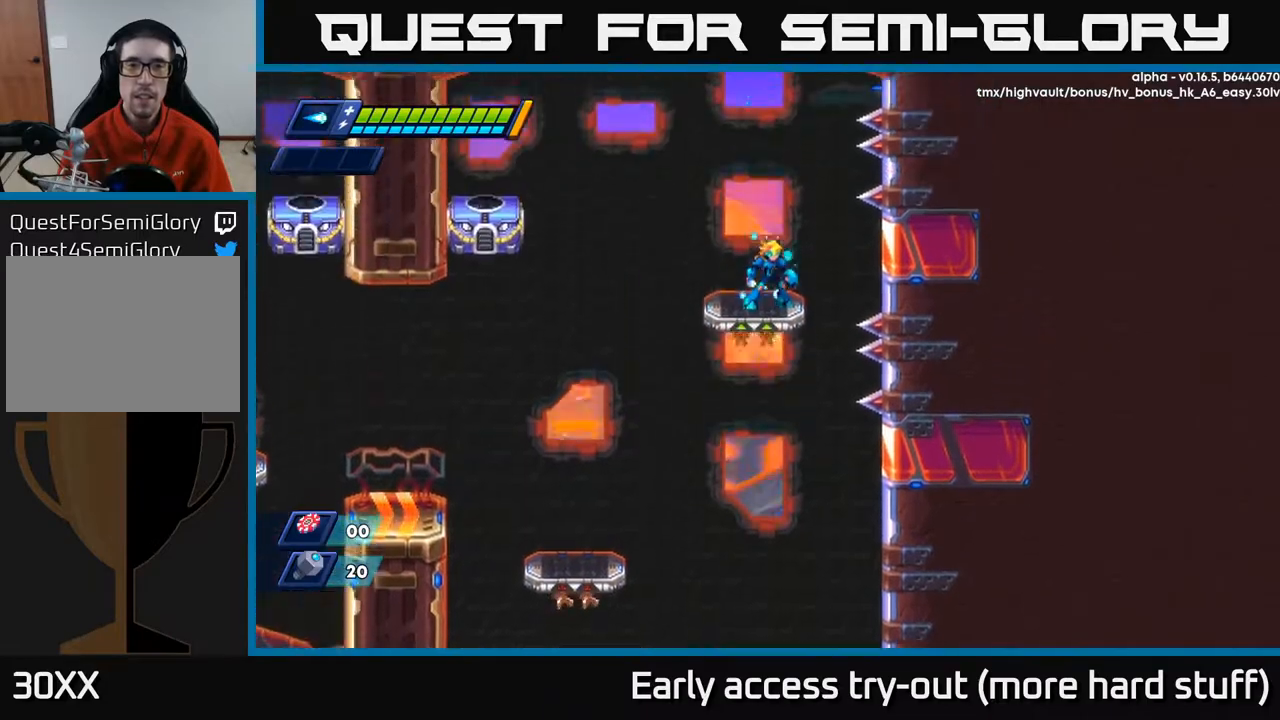
{"buttons": [], "right_stick": "center", "events": []}
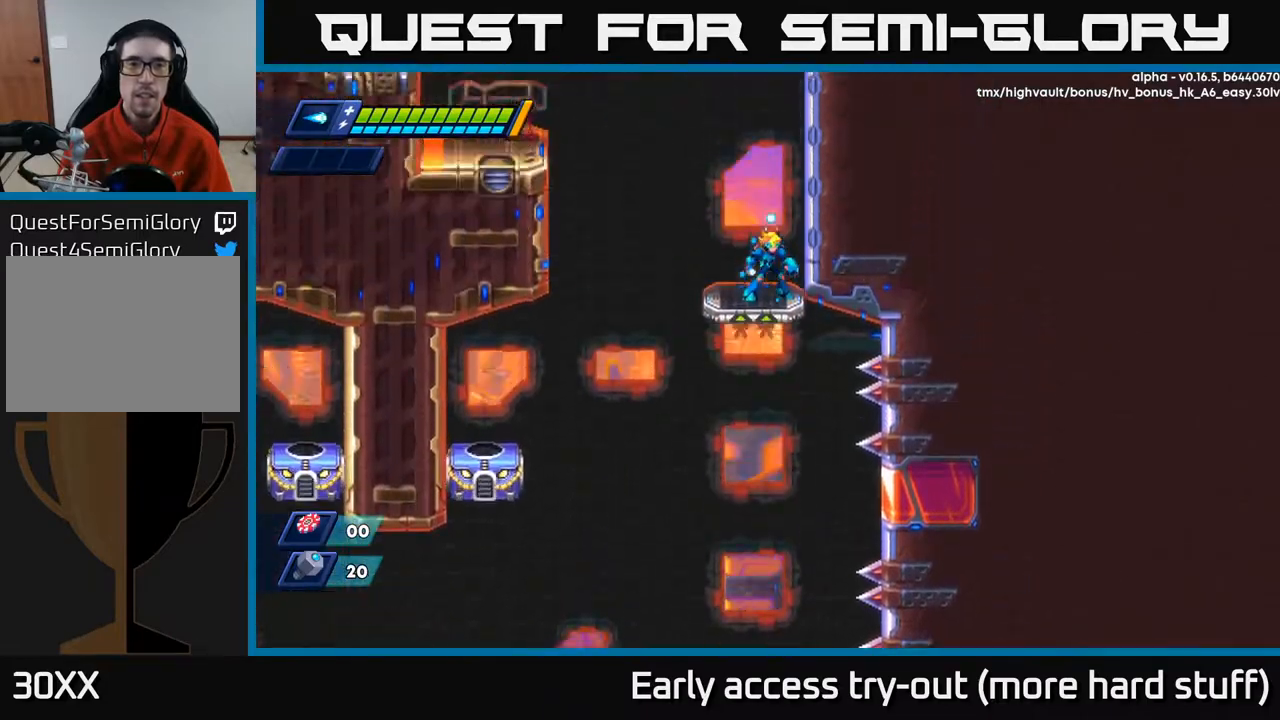
{"buttons": ["A", "R2", "DPAD_LEFT"], "right_stick": "center", "events": [[433, "DPAD_LEFT", "down"], [500, "A", "down"], [500, "R2", "down"]]}
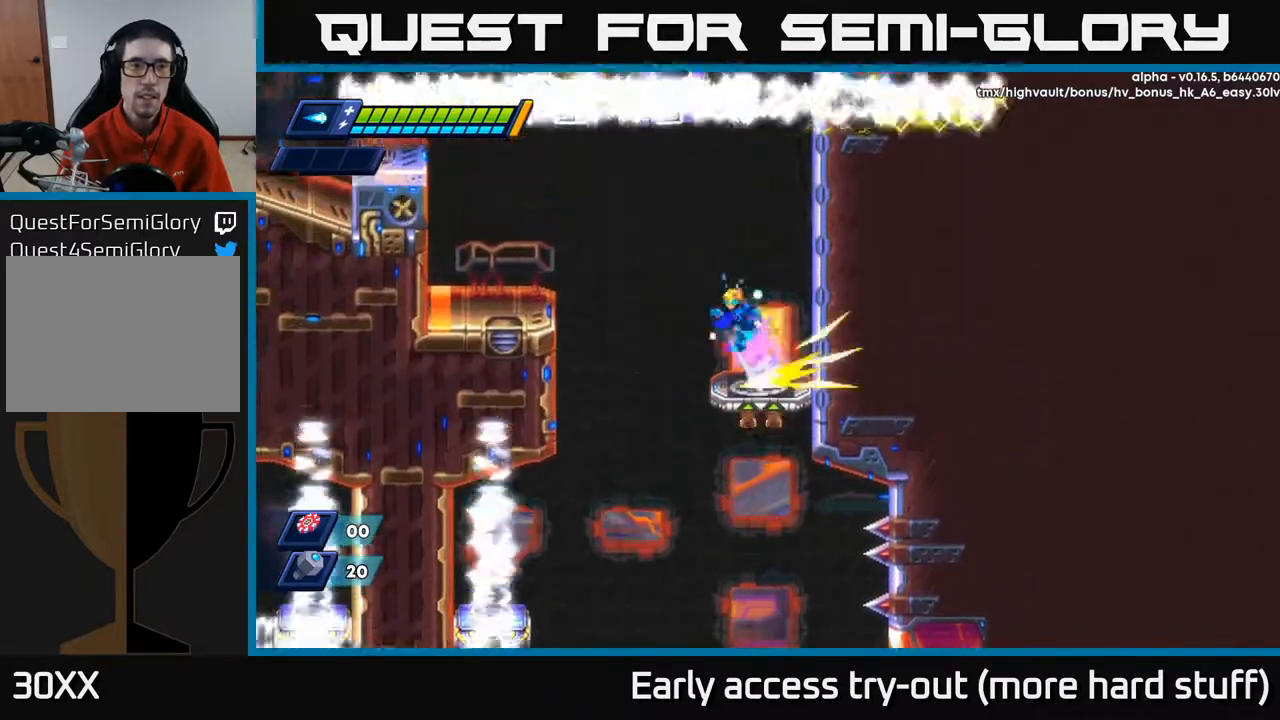
{"buttons": ["DPAD_LEFT"], "right_stick": "center", "events": [[383, "A", "up"], [417, "R2", "up"]]}
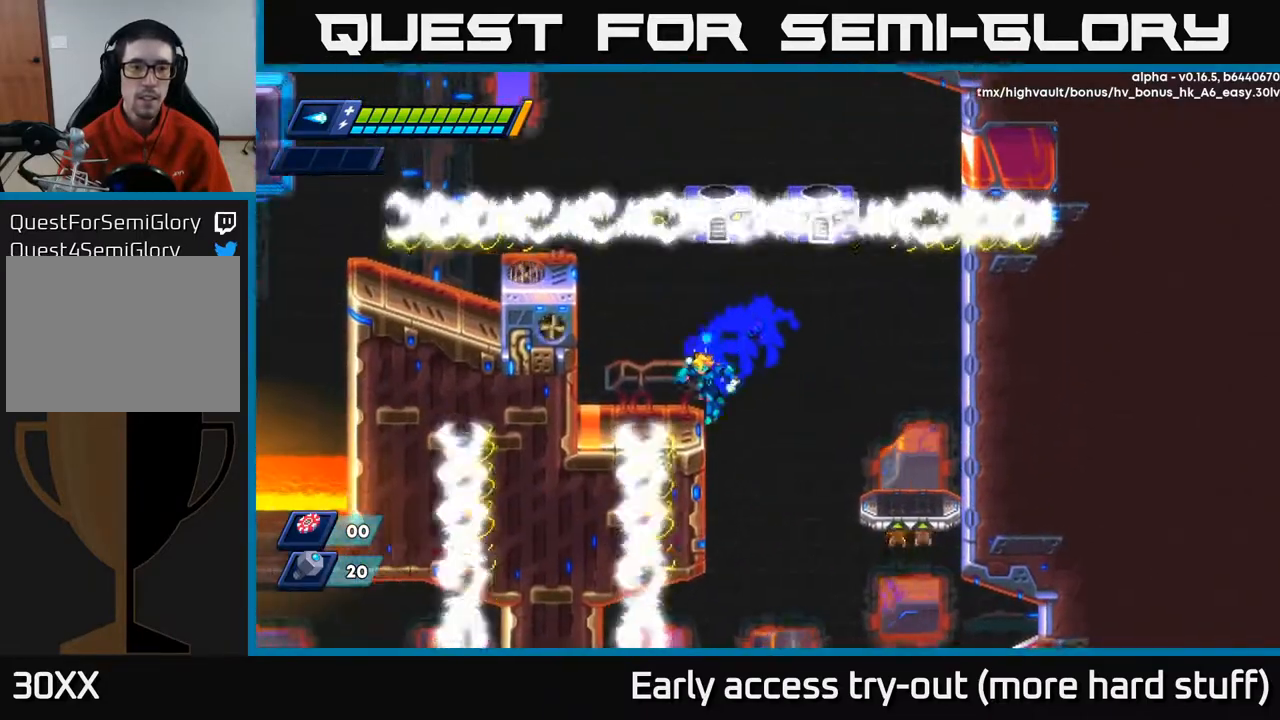
{"buttons": [], "right_stick": "center", "events": [[17, "DPAD_LEFT", "up"]]}
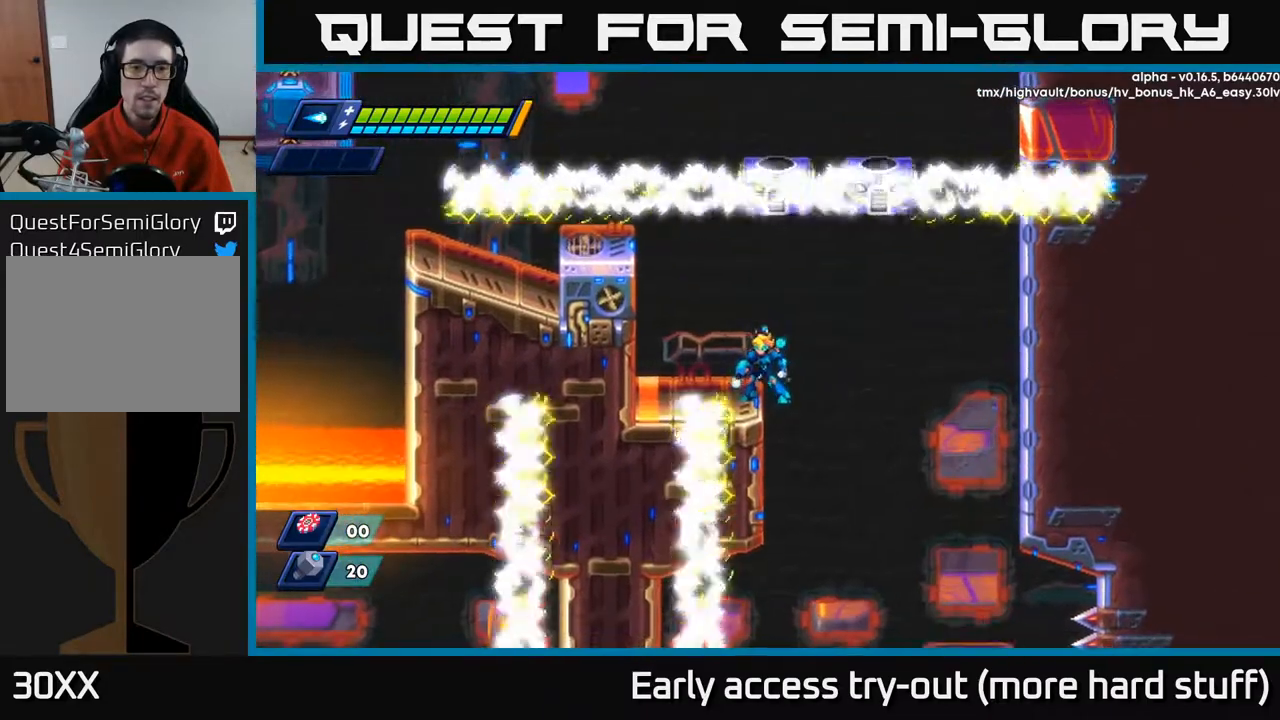
{"buttons": ["R2", "DPAD_LEFT"], "right_stick": "center", "events": [[367, "DPAD_LEFT", "down"], [483, "R2", "down"]]}
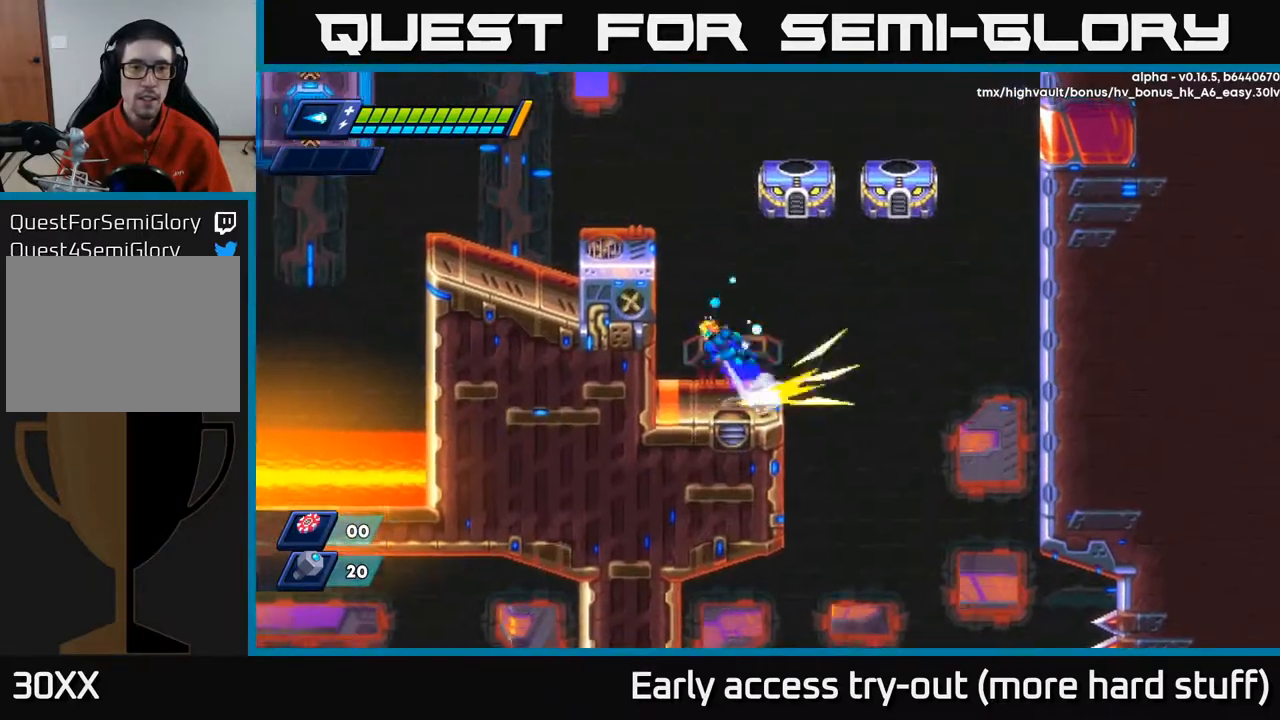
{"buttons": ["DPAD_LEFT"], "right_stick": "center", "events": [[17, "A", "down"], [183, "A", "up"], [183, "R2", "up"], [250, "R2", "down"], [267, "A", "down"], [367, "R2", "up"], [383, "A", "up"]]}
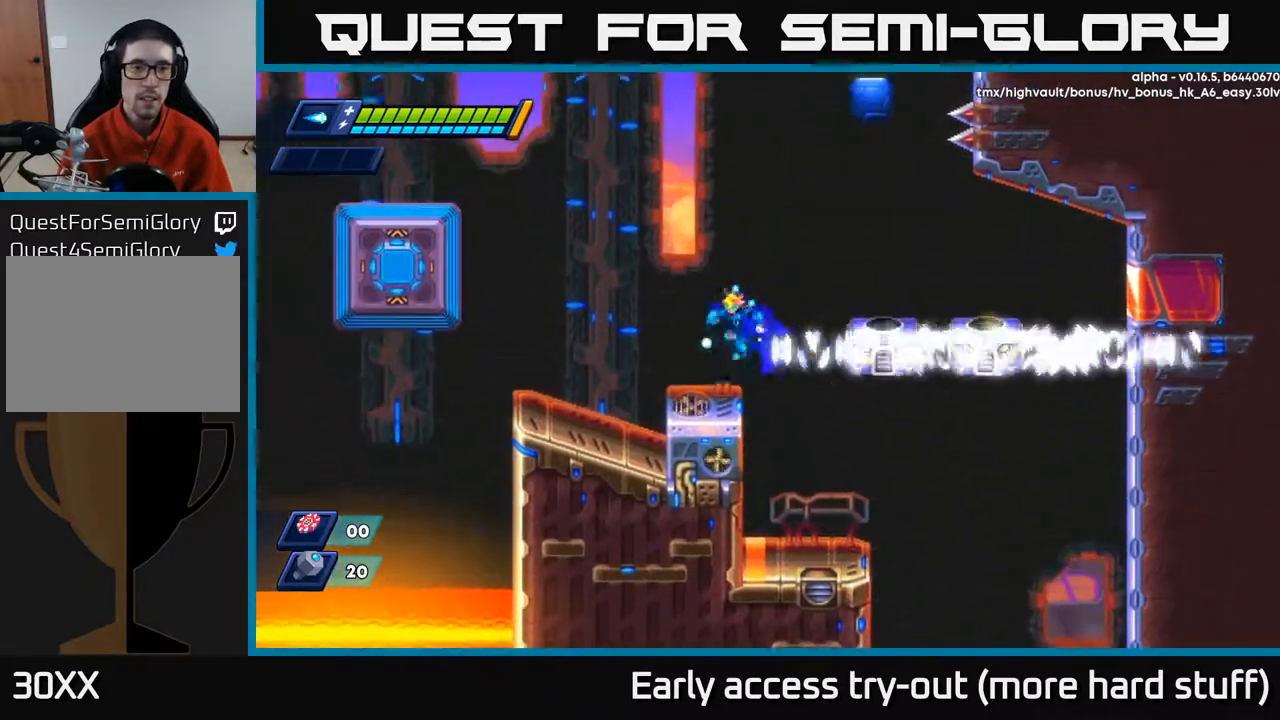
{"buttons": ["DPAD_LEFT"], "right_stick": "center", "events": []}
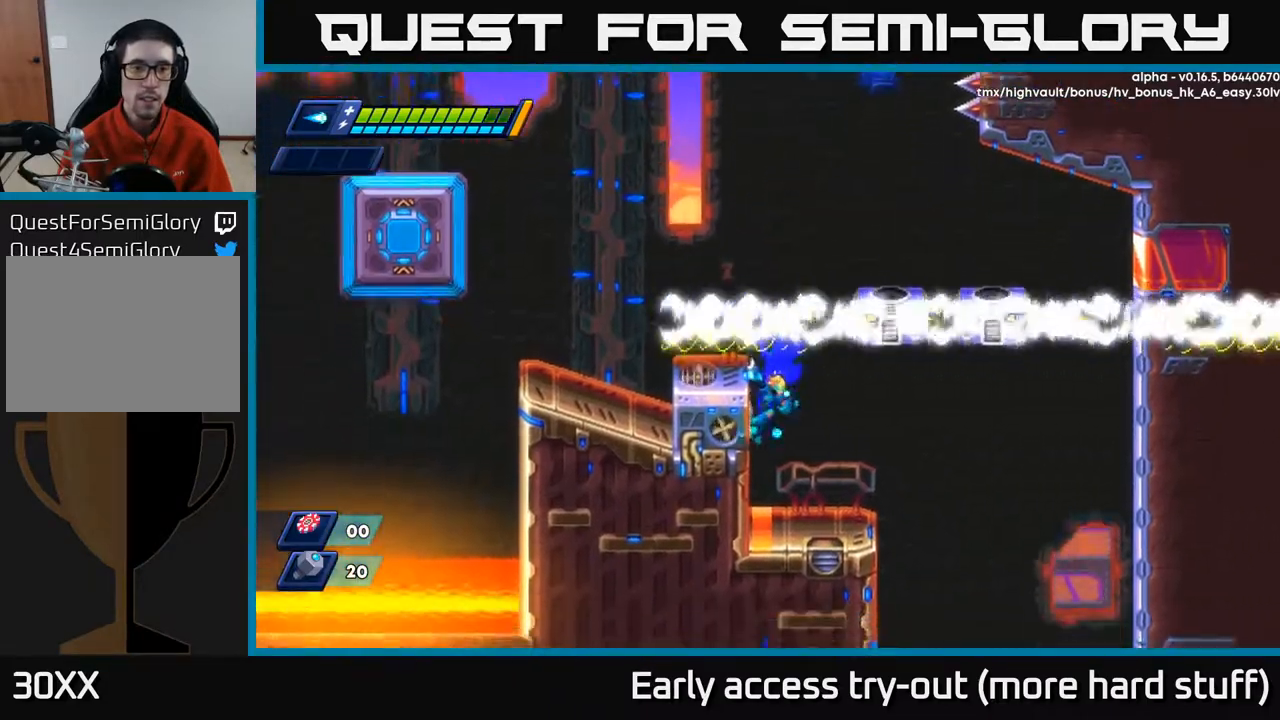
{"buttons": [], "right_stick": "center", "events": [[100, "DPAD_LEFT", "up"]]}
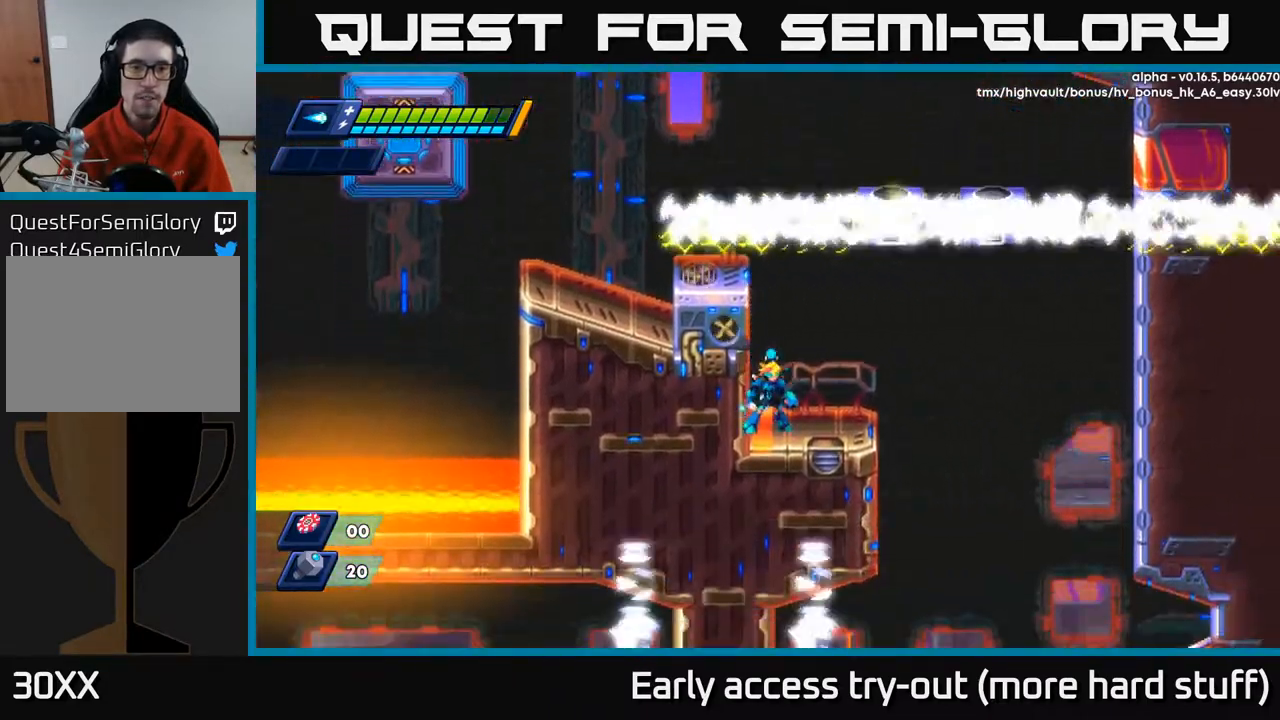
{"buttons": ["DPAD_LEFT"], "right_stick": "center", "events": [[267, "A", "down"], [367, "A", "up"], [383, "DPAD_LEFT", "down"]]}
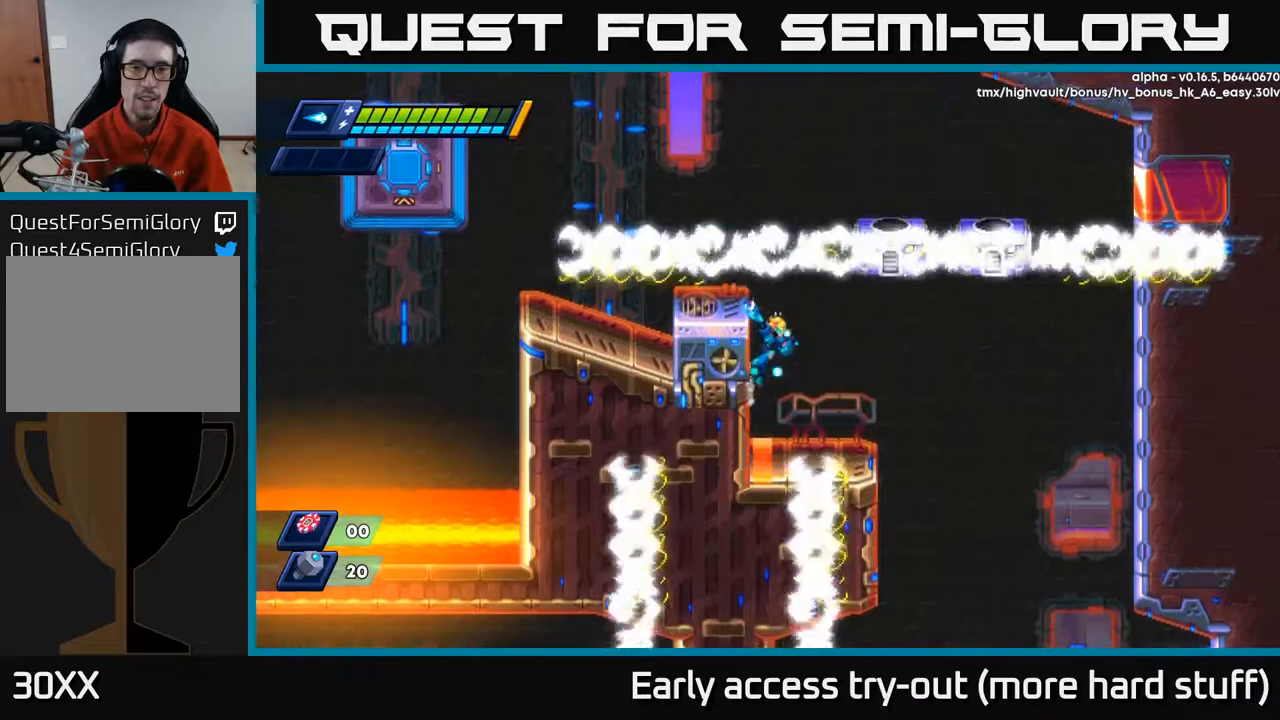
{"buttons": ["DPAD_LEFT"], "right_stick": "center", "events": []}
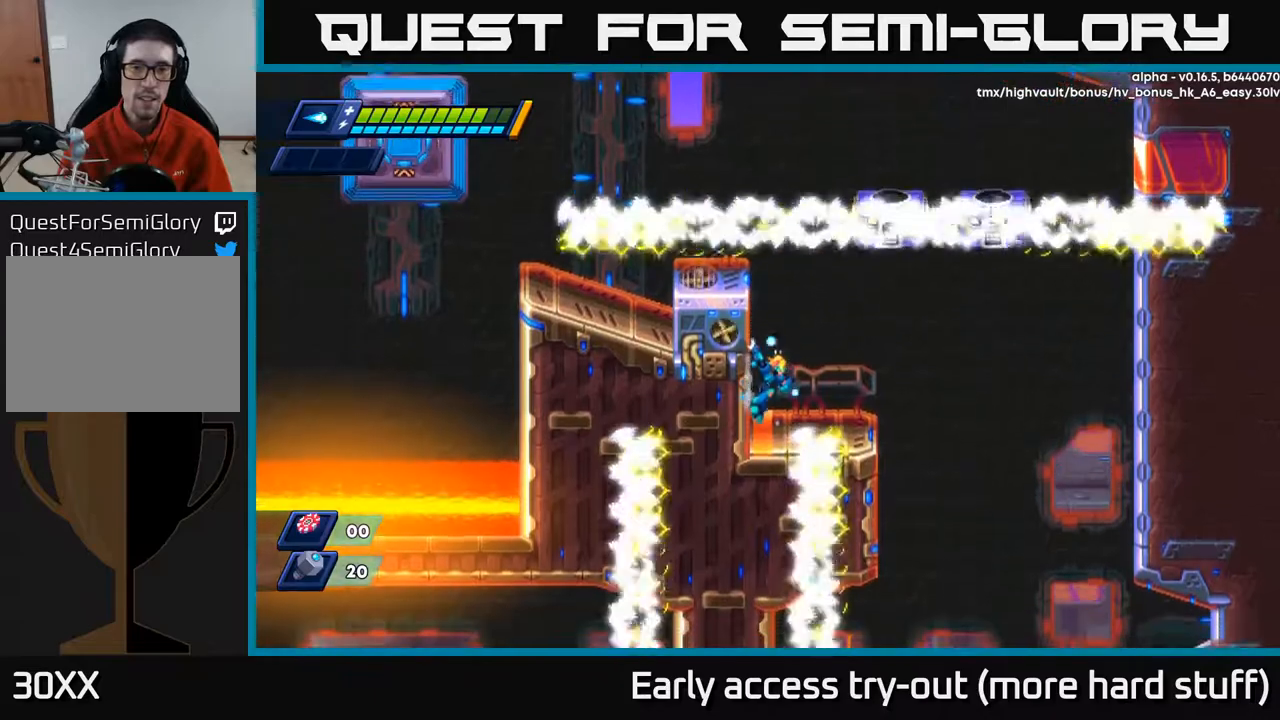
{"buttons": ["A", "DPAD_LEFT"], "right_stick": "center", "events": [[217, "A", "down"], [350, "A", "up"], [433, "A", "down"]]}
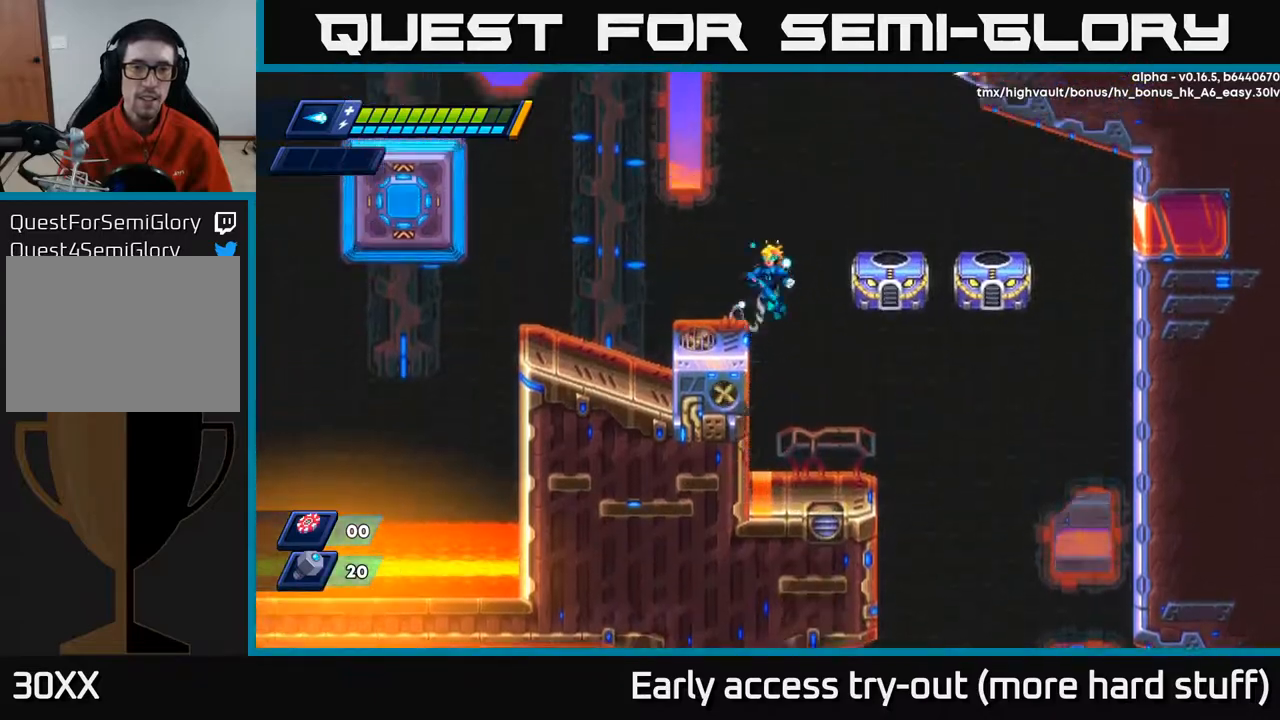
{"buttons": ["A", "DPAD_LEFT"], "right_stick": "center", "events": []}
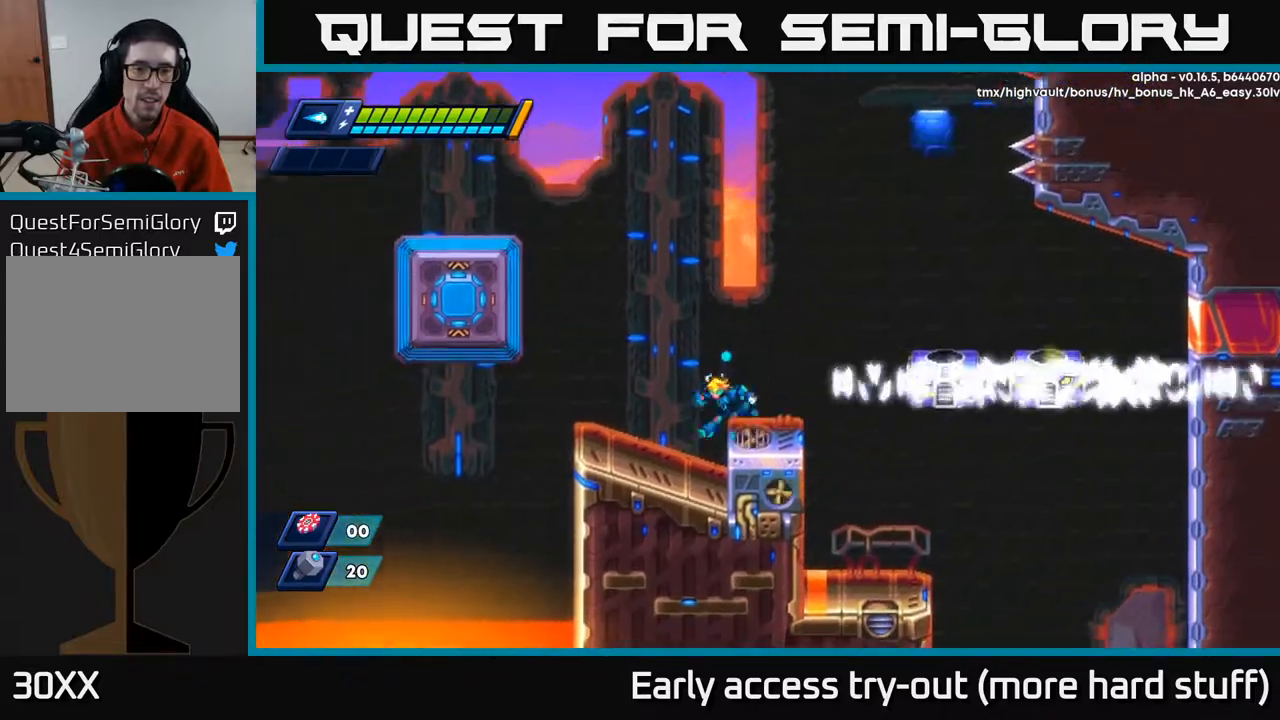
{"buttons": [], "right_stick": "center", "events": [[33, "A", "up"], [83, "R2", "down"], [317, "R2", "up"], [367, "DPAD_LEFT", "up"]]}
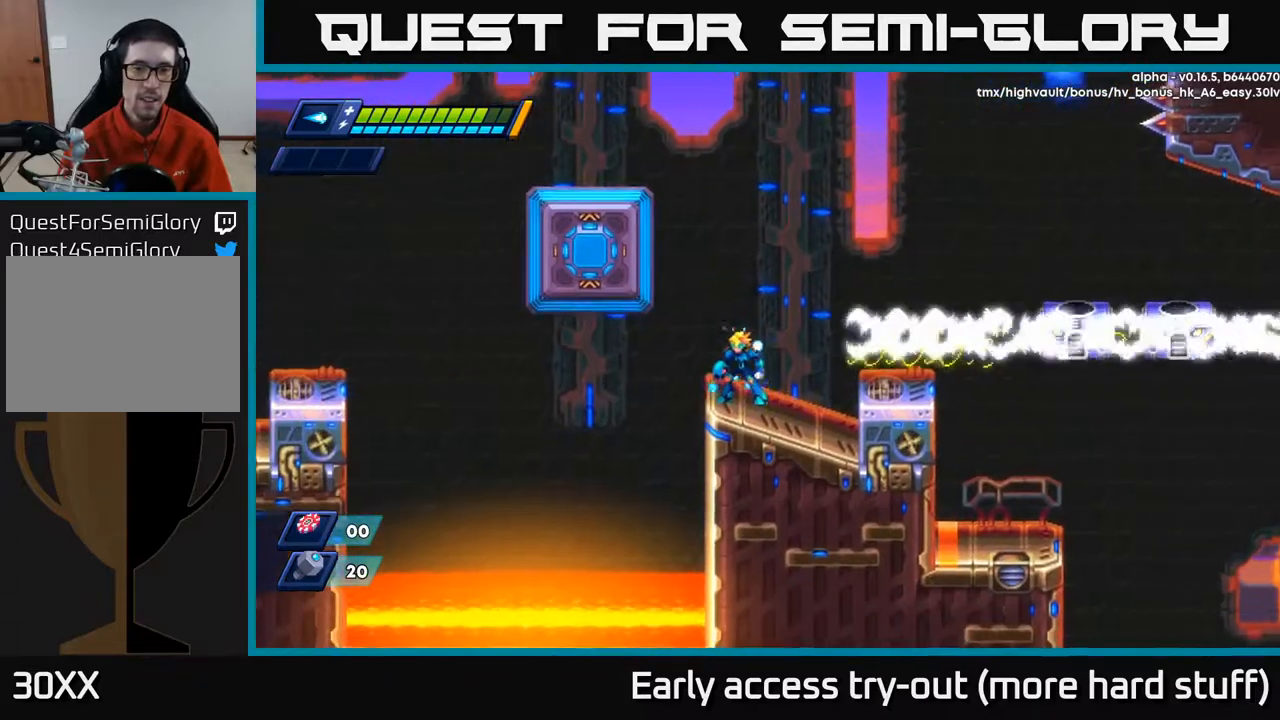
{"buttons": ["A", "R2", "DPAD_LEFT"], "right_stick": "center", "events": [[100, "DPAD_LEFT", "down"], [150, "R2", "down"], [167, "A", "down"], [383, "A", "up"], [500, "A", "down"]]}
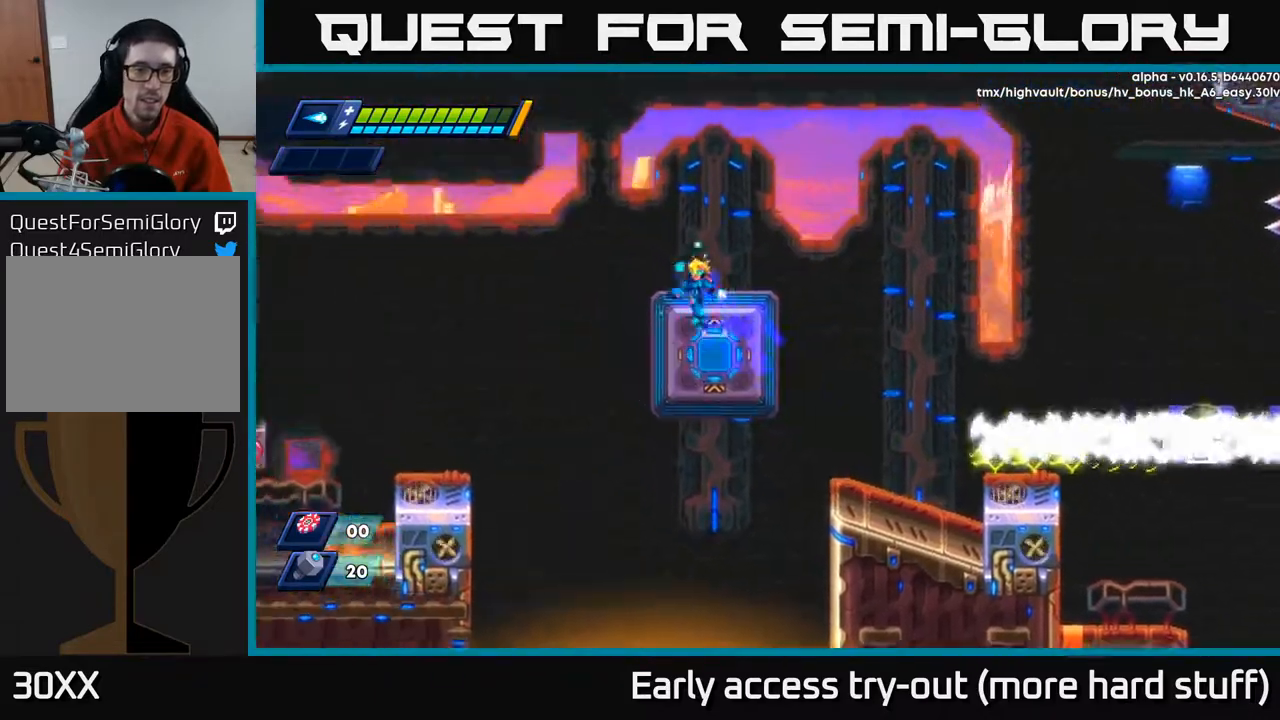
{"buttons": ["R2", "DPAD_LEFT"], "right_stick": "center", "events": [[433, "A", "up"]]}
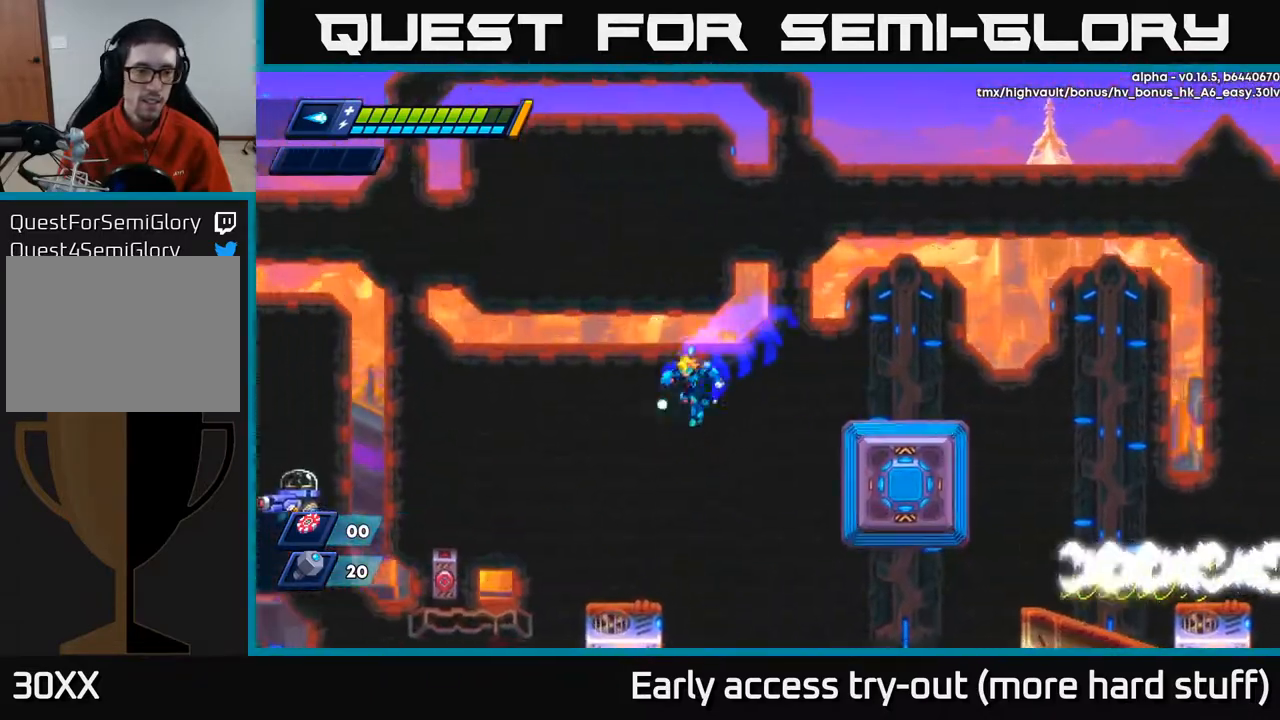
{"buttons": [], "right_stick": "center", "events": [[283, "DPAD_LEFT", "up"], [317, "R2", "up"], [400, "X", "down"], [500, "X", "up"]]}
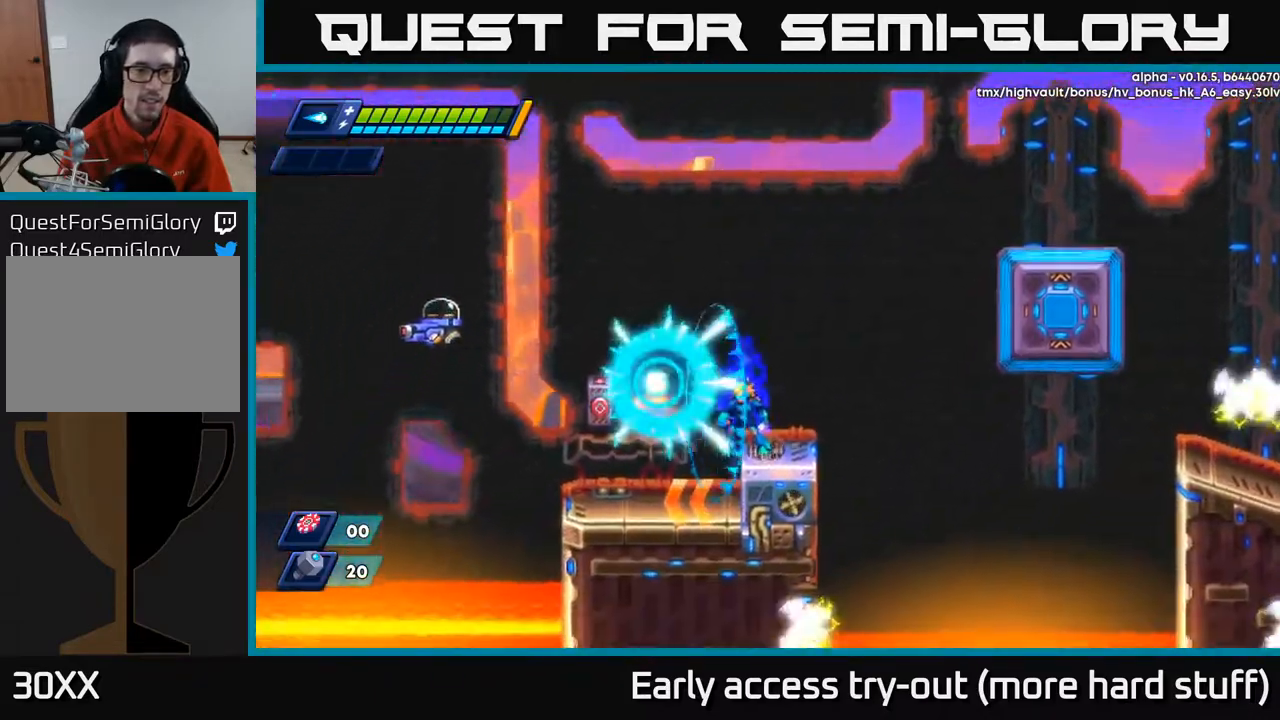
{"buttons": [], "right_stick": "center", "events": [[150, "A", "down"], [250, "DPAD_LEFT", "down"], [283, "X", "down"], [300, "DPAD_LEFT", "up"], [317, "A", "up"], [350, "X", "up"], [417, "X", "down"], [467, "X", "up"]]}
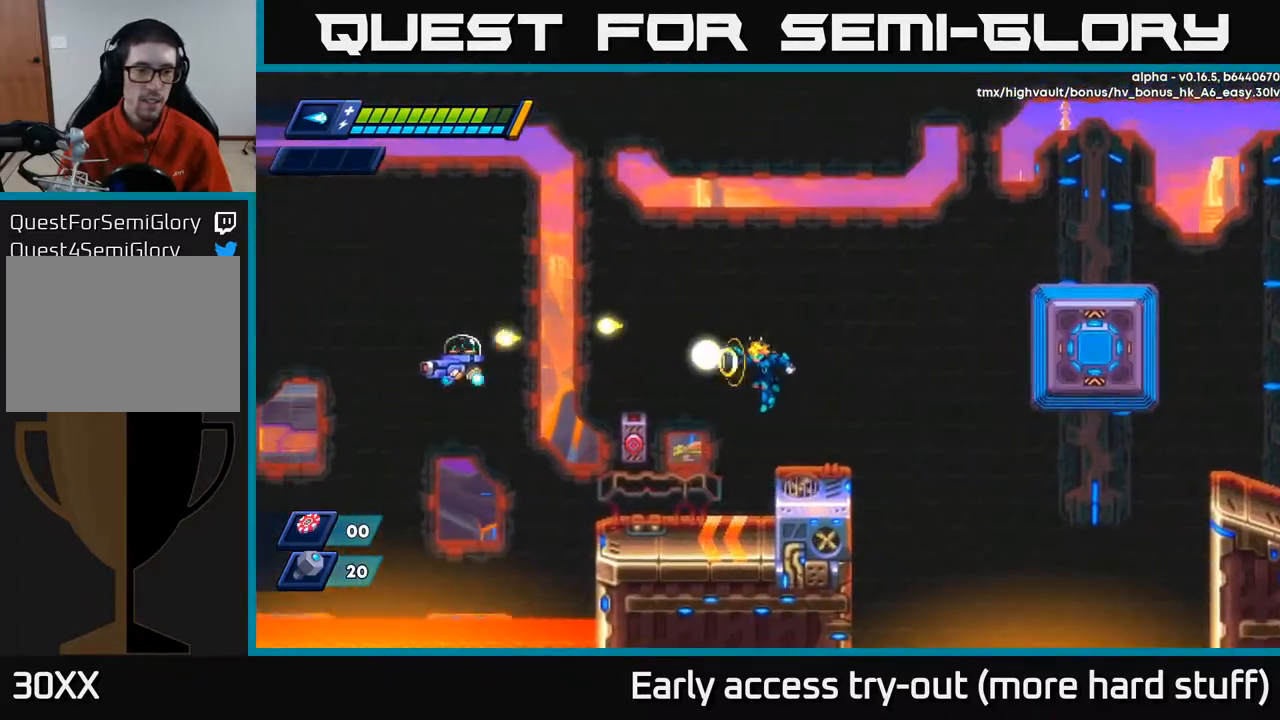
{"buttons": ["A"], "right_stick": "center", "events": [[33, "X", "down"], [100, "X", "up"], [367, "A", "down"]]}
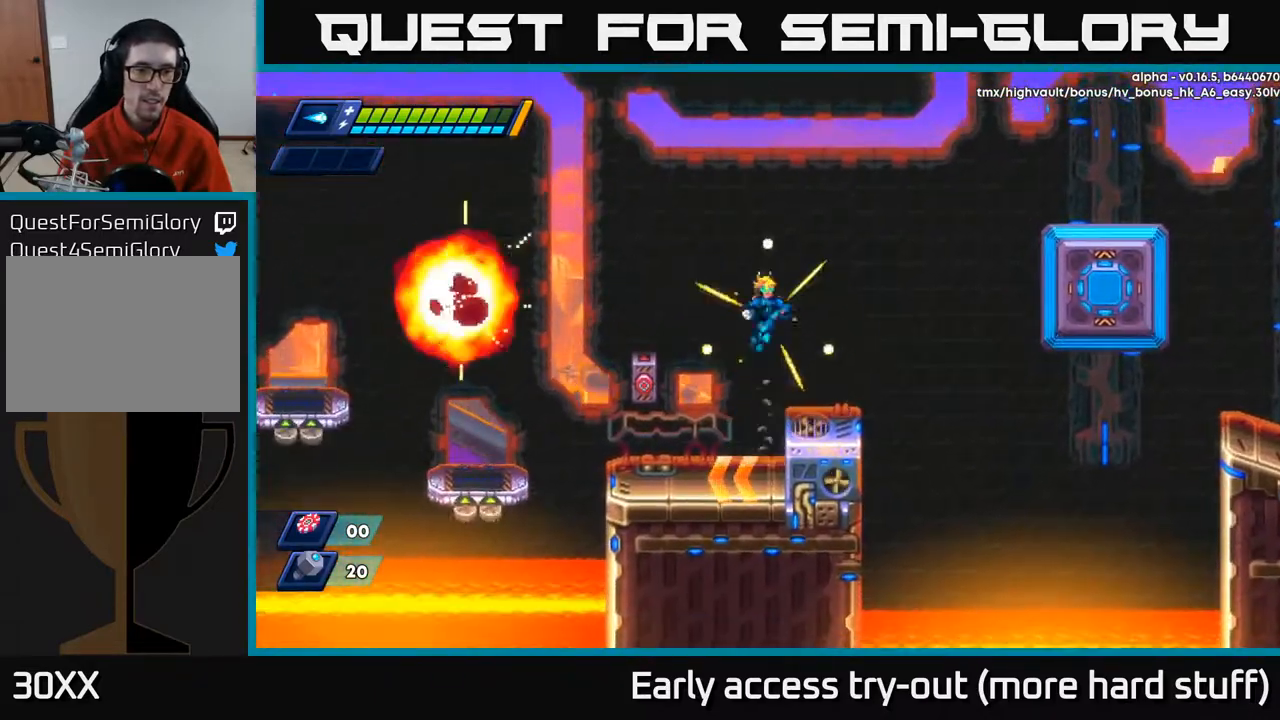
{"buttons": ["X"], "right_stick": "center", "events": [[50, "DPAD_RIGHT", "down"], [67, "A", "up"], [233, "DPAD_RIGHT", "up"], [267, "DPAD_LEFT", "down"], [400, "DPAD_LEFT", "up"], [433, "X", "down"]]}
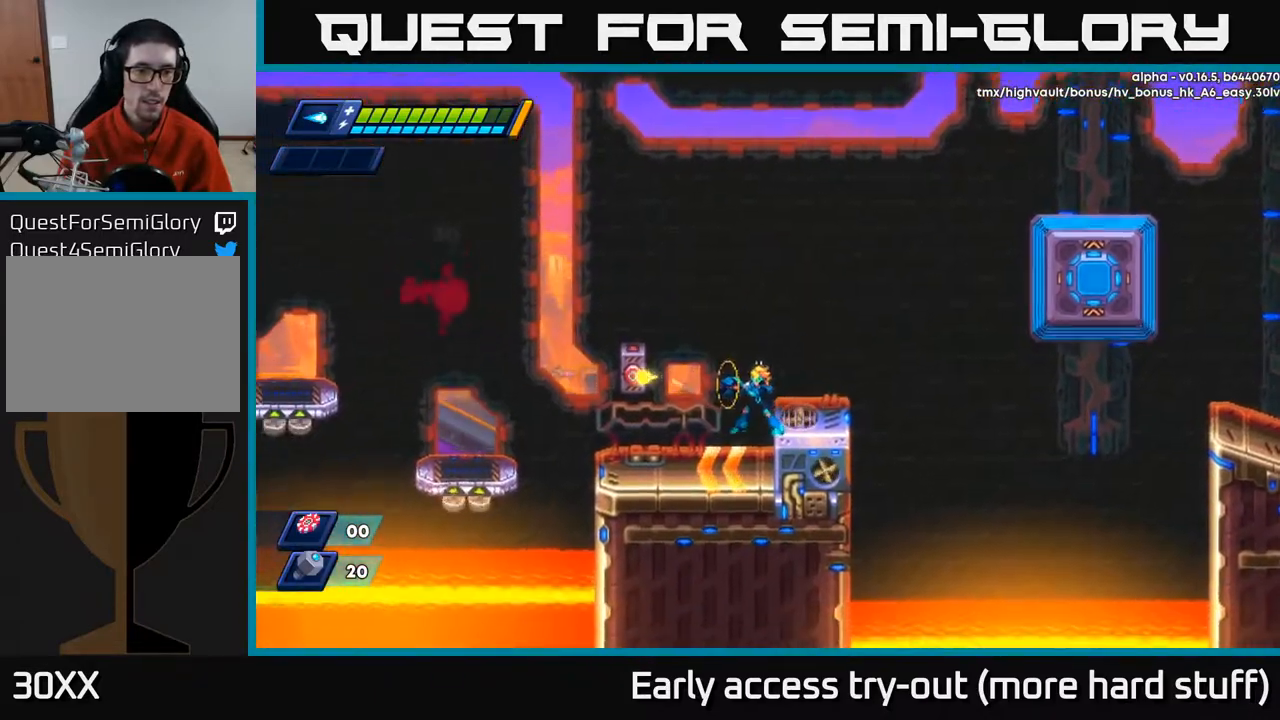
{"buttons": ["A"], "right_stick": "center", "events": [[33, "X", "up"], [417, "A", "down"]]}
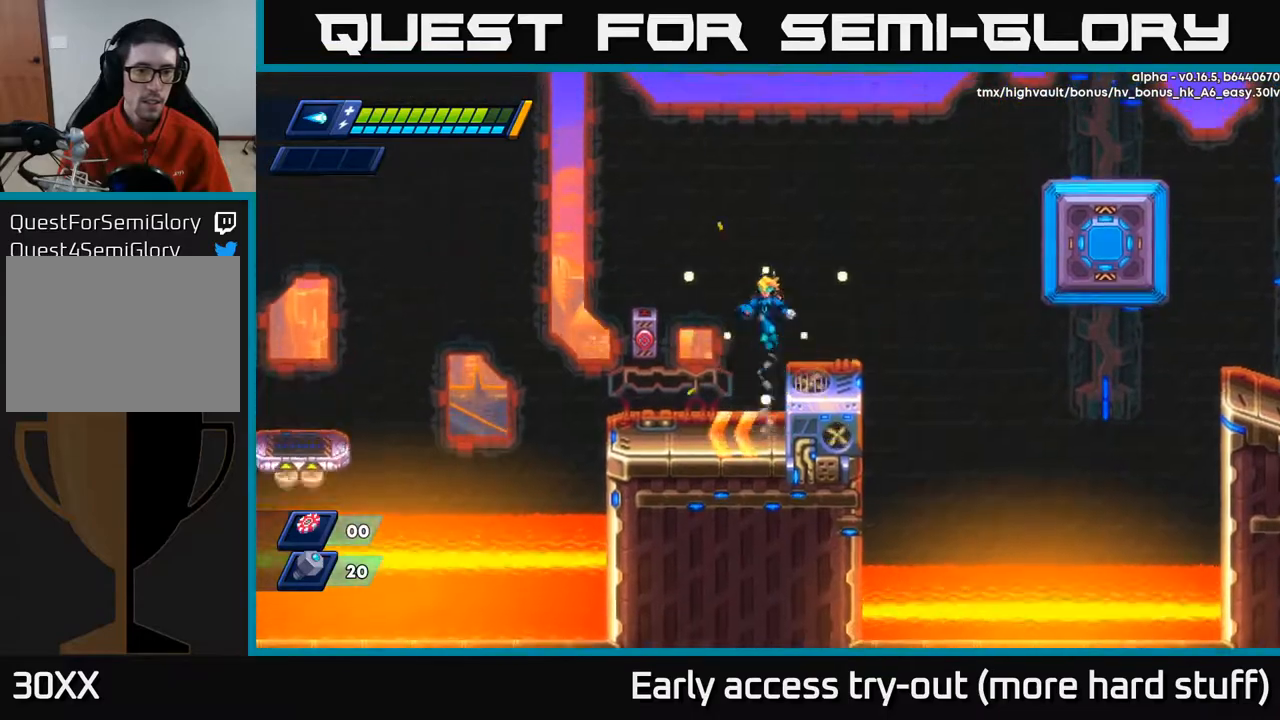
{"buttons": [], "right_stick": "center", "events": [[33, "A", "up"], [250, "X", "down"], [317, "X", "up"], [400, "X", "down"], [467, "X", "up"]]}